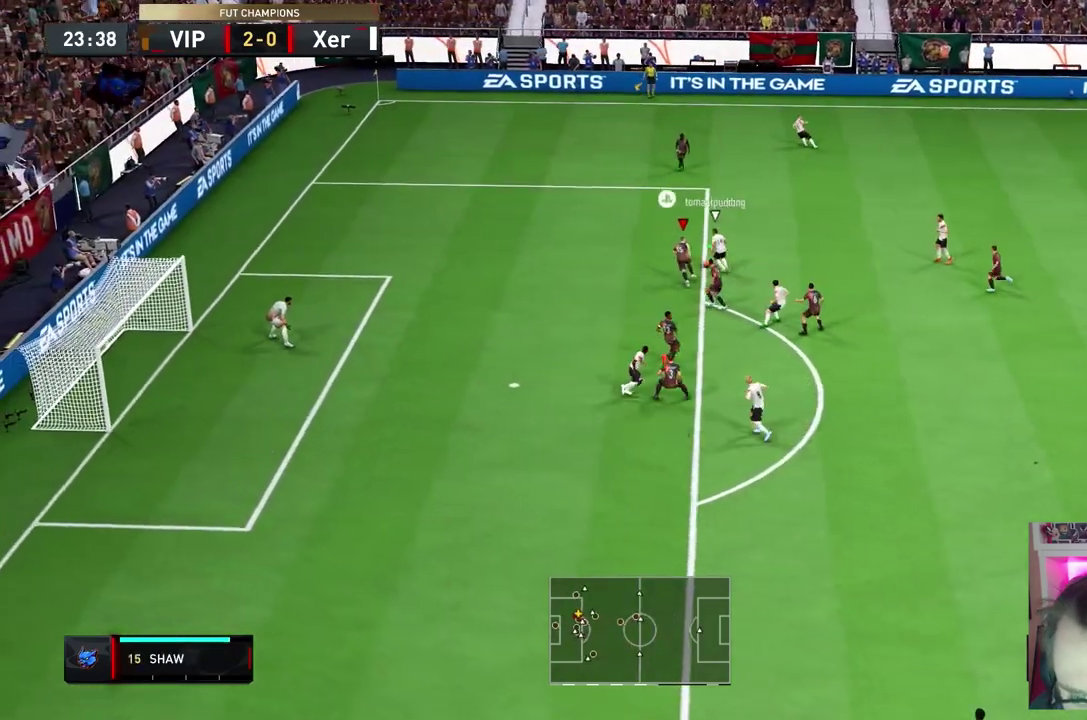
Gameplay with a controller (PlayStation layout); each line is a JSON object with the inputs held at the frame after it (dt_ms = milliseconds from this image to that frame). "events" lists button and stick changes between this image and that frame as [ms after this image, input, new state], when the widget could be followed in between. This overlay highlights the sticks when they move; stick clicks (L3 R3) are not distinguishable. Not read: DPAD_DOWN DPAD_LEFT HOME L3 R3 SELECT.
{"dt_ms": 400, "buttons": ["L2", "R1", "R2"], "left_stick": "up", "right_stick": "center", "events": []}
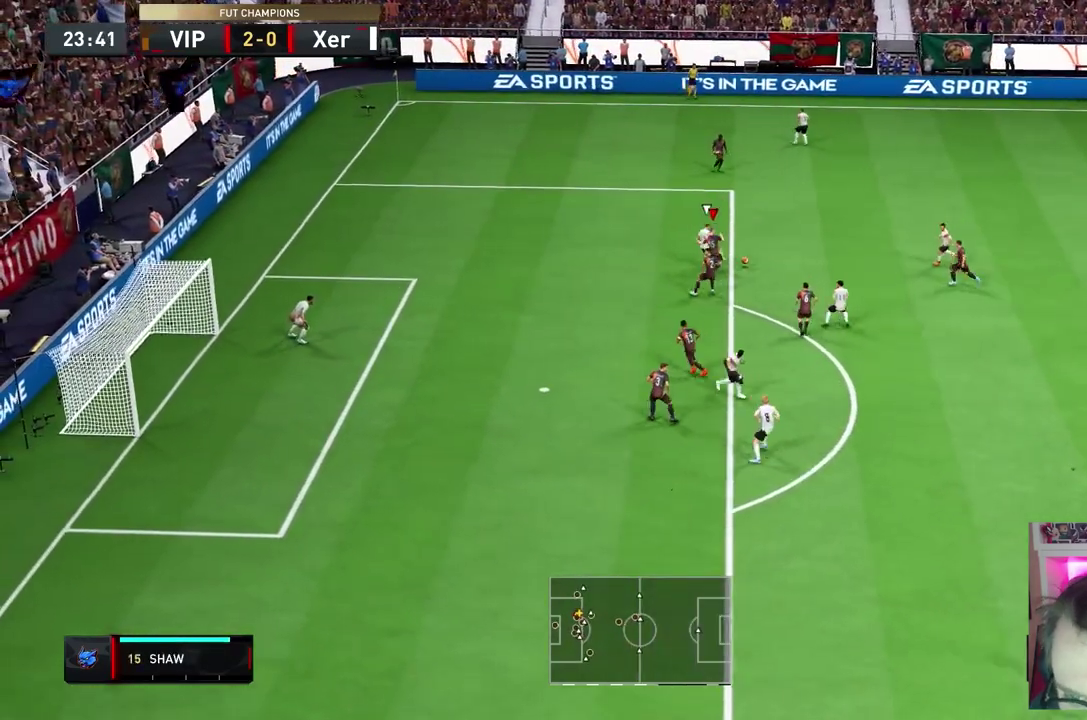
{"dt_ms": 500, "buttons": ["L2", "R2"], "left_stick": "up", "right_stick": "center", "events": [[267, "R1", "up"]]}
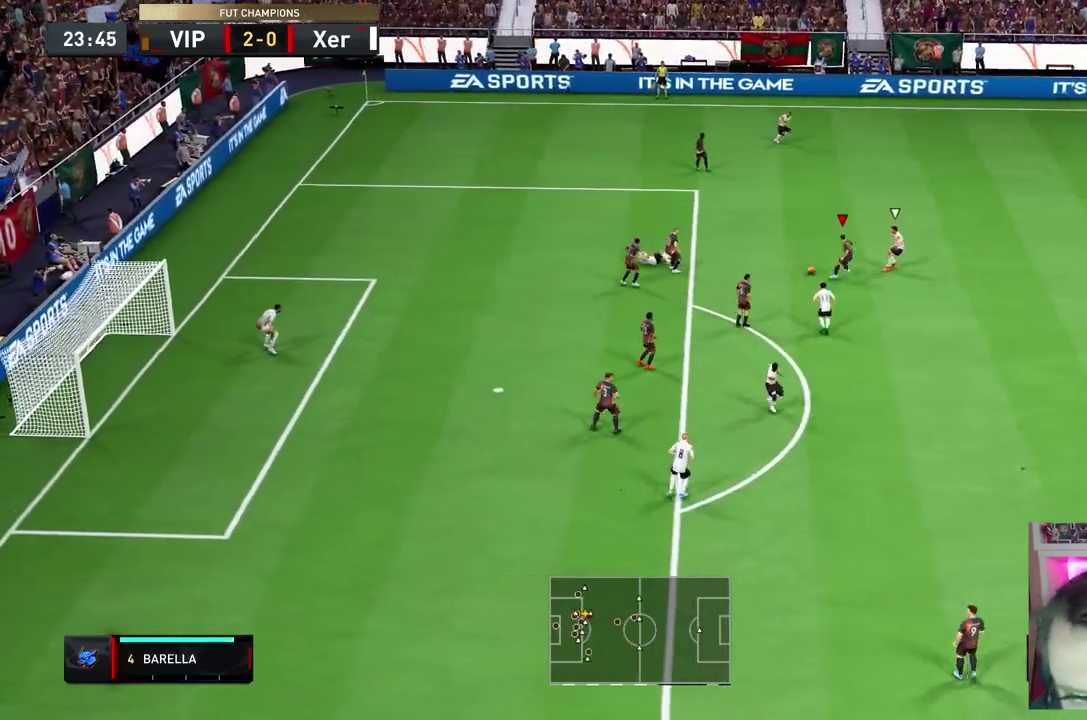
{"dt_ms": 400, "buttons": ["L2"], "left_stick": "up", "right_stick": "center", "events": [[50, "R2", "up"], [67, "left_stick", "up-left"], [333, "left_stick", "up"]]}
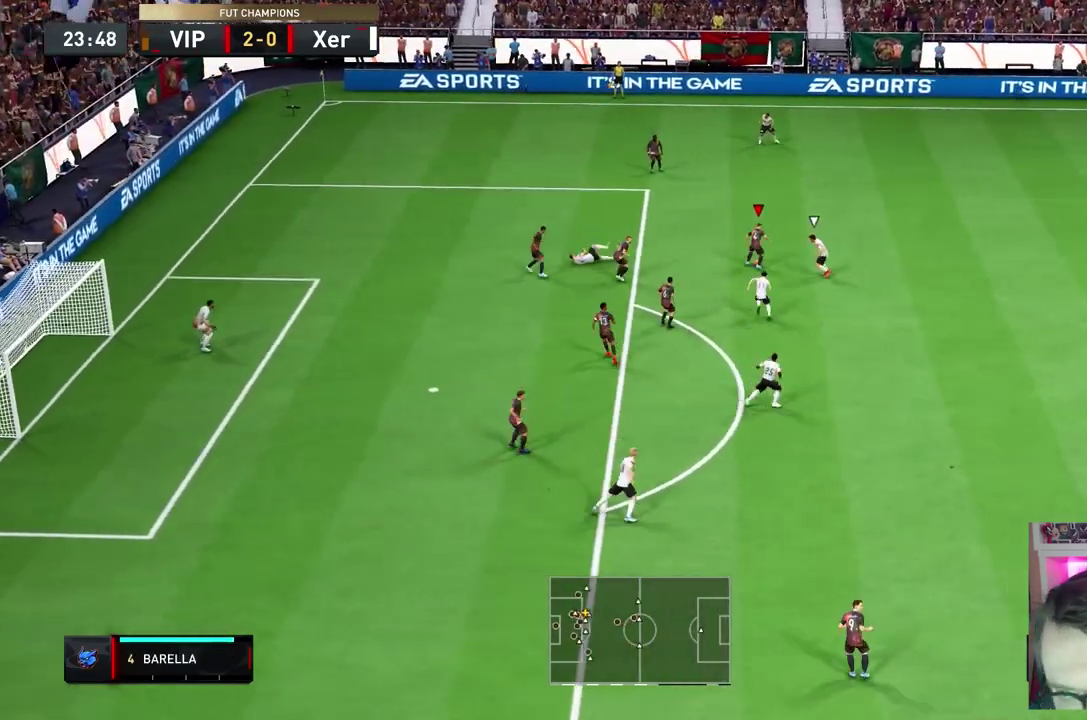
{"dt_ms": 600, "buttons": [], "left_stick": "up-right", "right_stick": "center", "events": [[100, "right_stick", "left"], [150, "L2", "up"], [167, "right_stick", "down-left"], [233, "right_stick", "center"], [433, "left_stick", "up-right"]]}
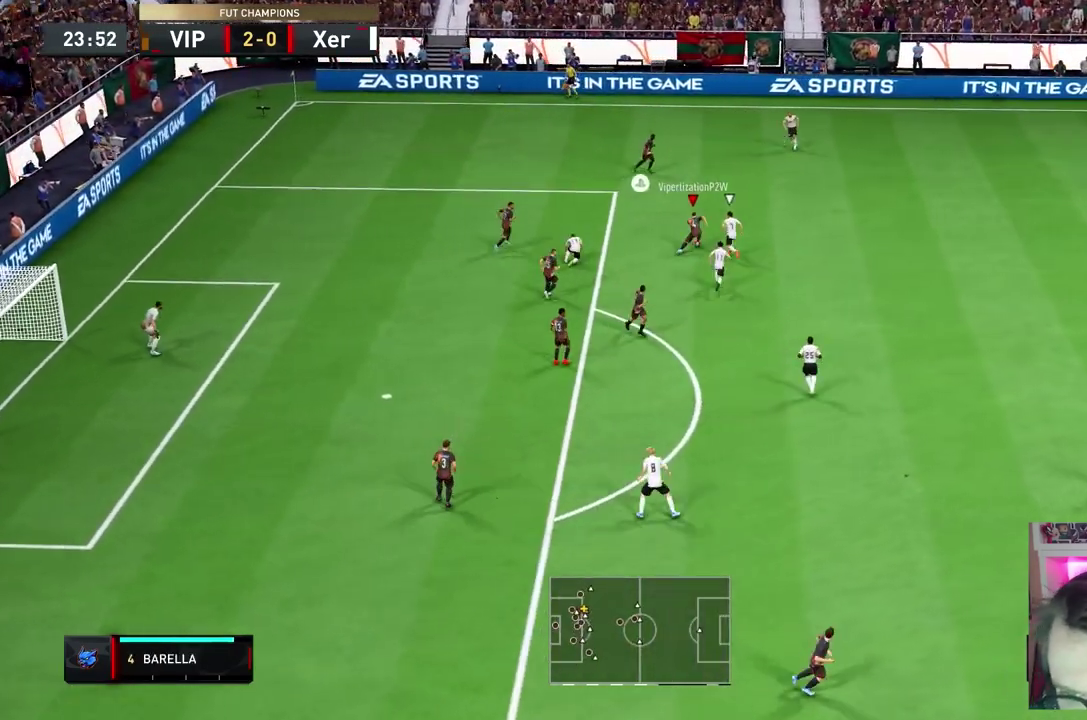
{"dt_ms": 600, "buttons": [], "left_stick": "up-right", "right_stick": "center", "events": [[167, "R2", "down"], [600, "R2", "up"]]}